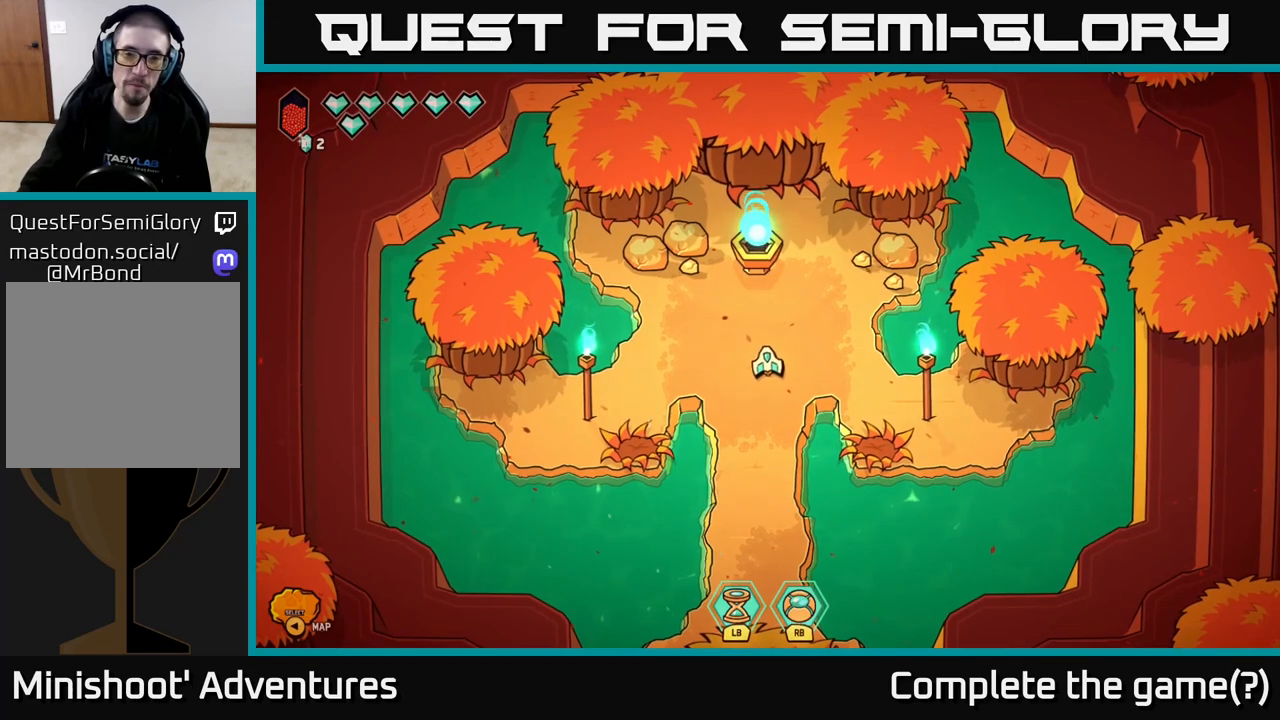
Gameplay with a controller (Xbox layout); each line is a JSON object with the inputs held at the frame after it. "events" lists button and stick changes between this image and that frame as [ms after this image, input, new state], when the widget could be followed in between.
{"buttons": [], "left_stick": "left", "right_stick": "center", "events": [[400, "left_stick", "left"]]}
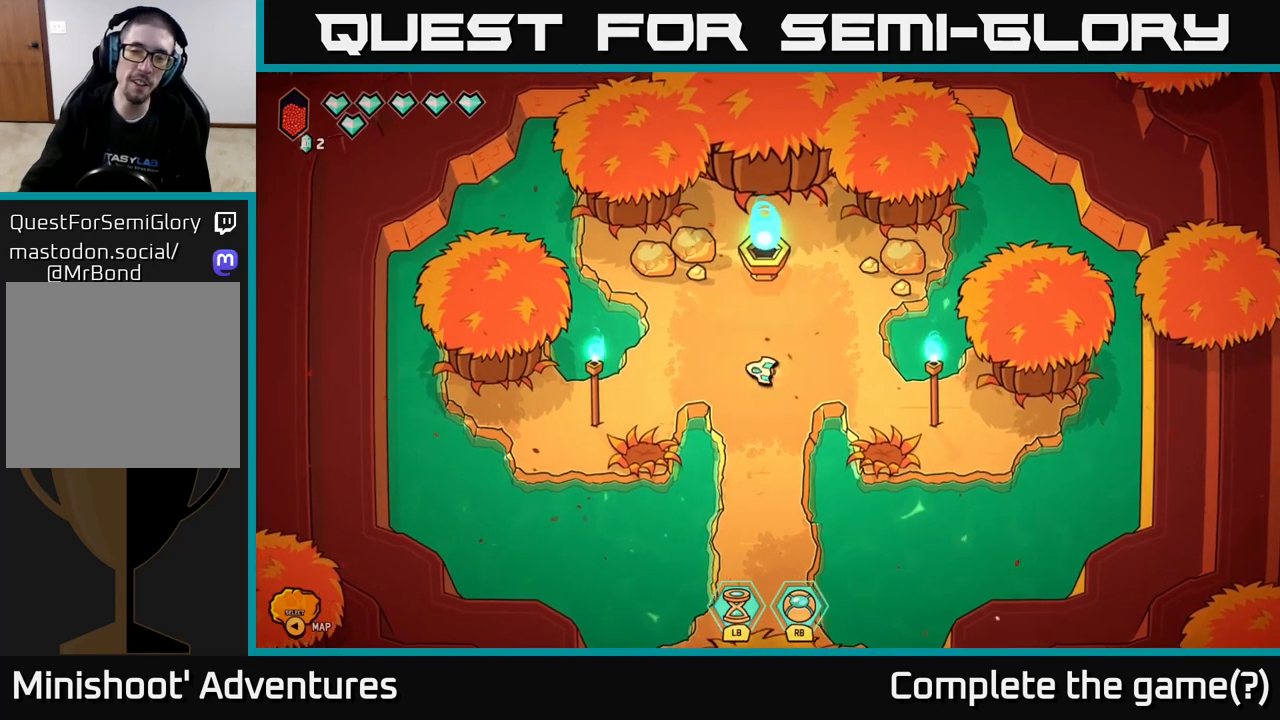
{"buttons": [], "left_stick": "center", "right_stick": "center", "events": [[83, "left_stick", "center"]]}
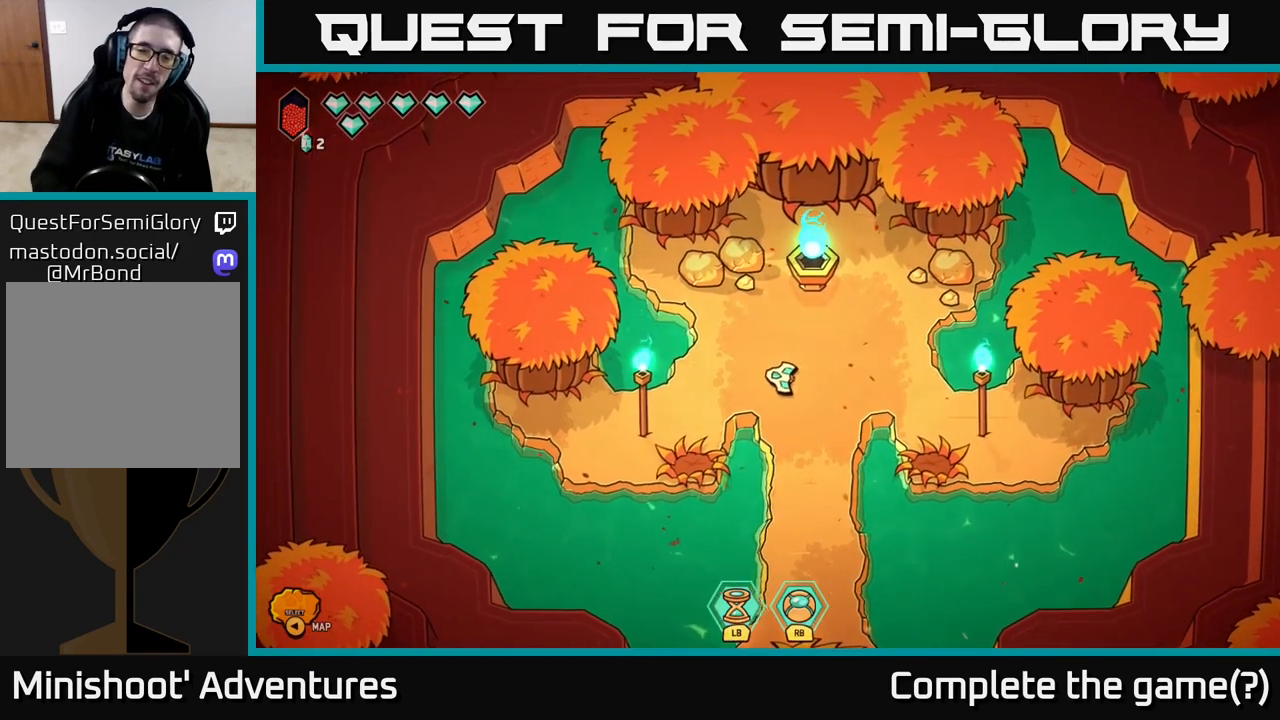
{"buttons": ["R2"], "left_stick": "center", "right_stick": "up-left", "events": [[367, "right_stick", "up-left"], [483, "R2", "down"]]}
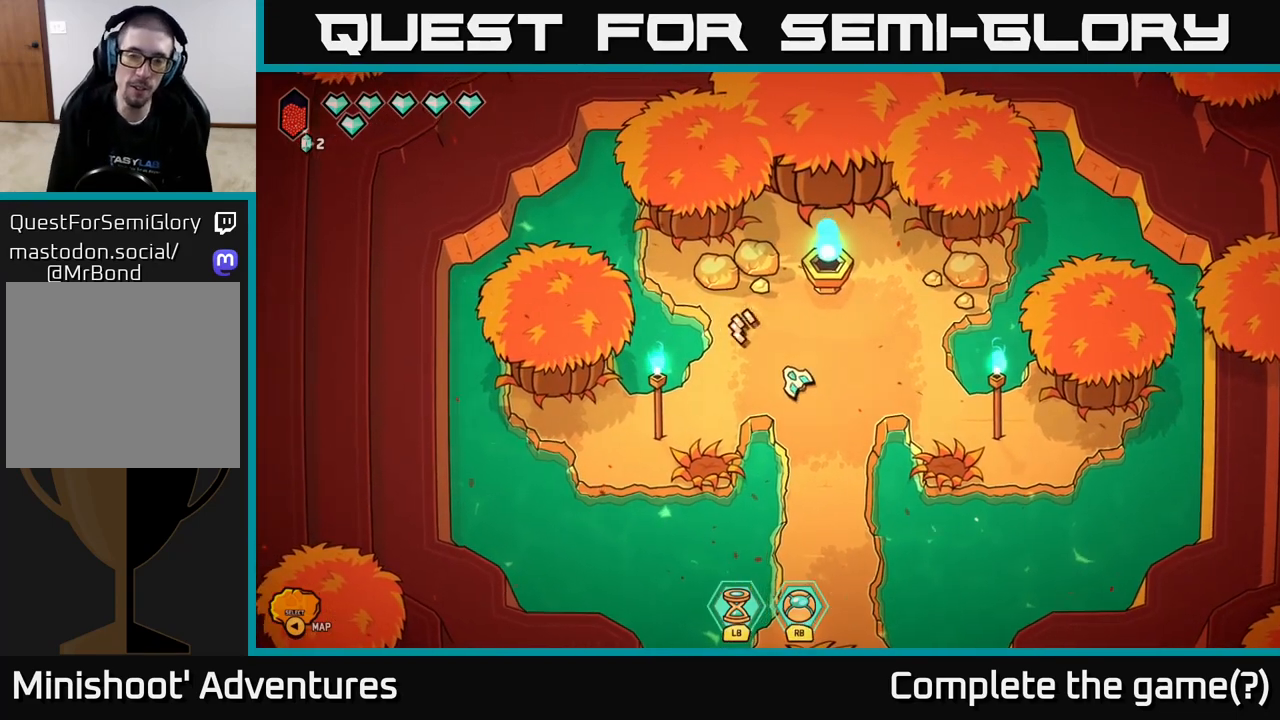
{"buttons": ["R2"], "left_stick": "center", "right_stick": "up-left", "events": []}
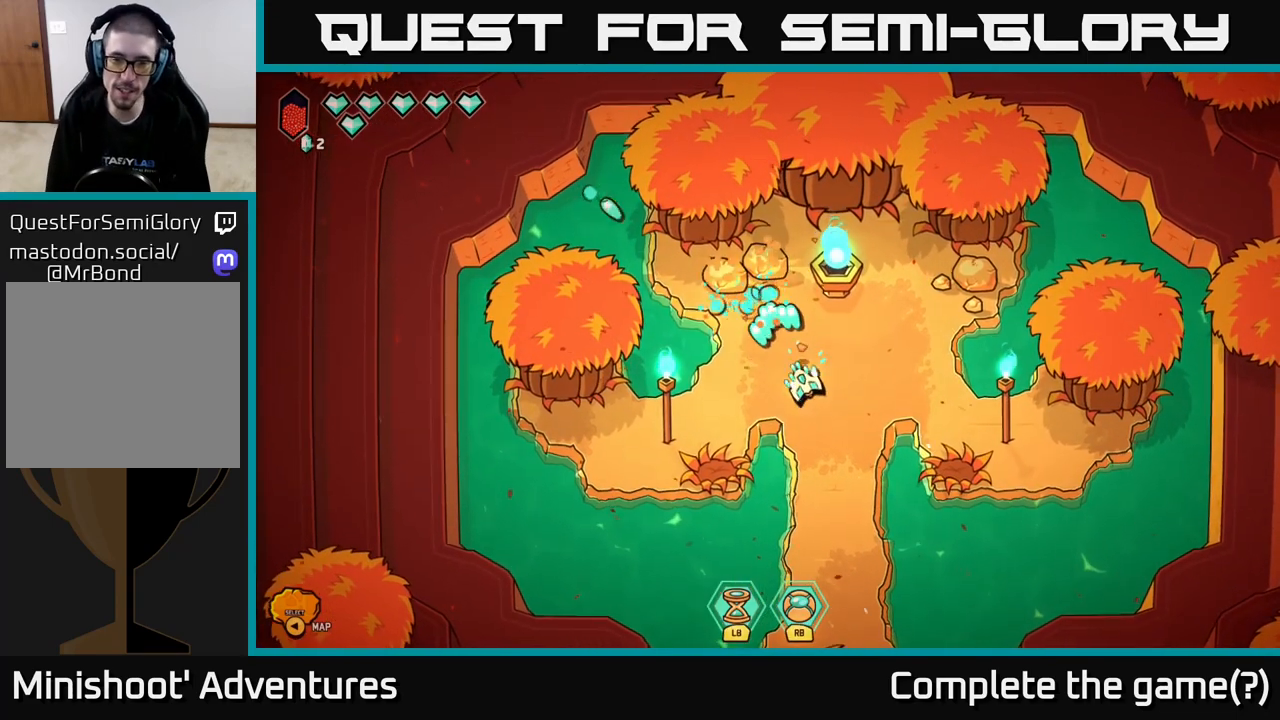
{"buttons": [], "left_stick": "right", "right_stick": "up-right", "events": [[383, "R2", "up"], [483, "right_stick", "up-right"], [500, "left_stick", "right"]]}
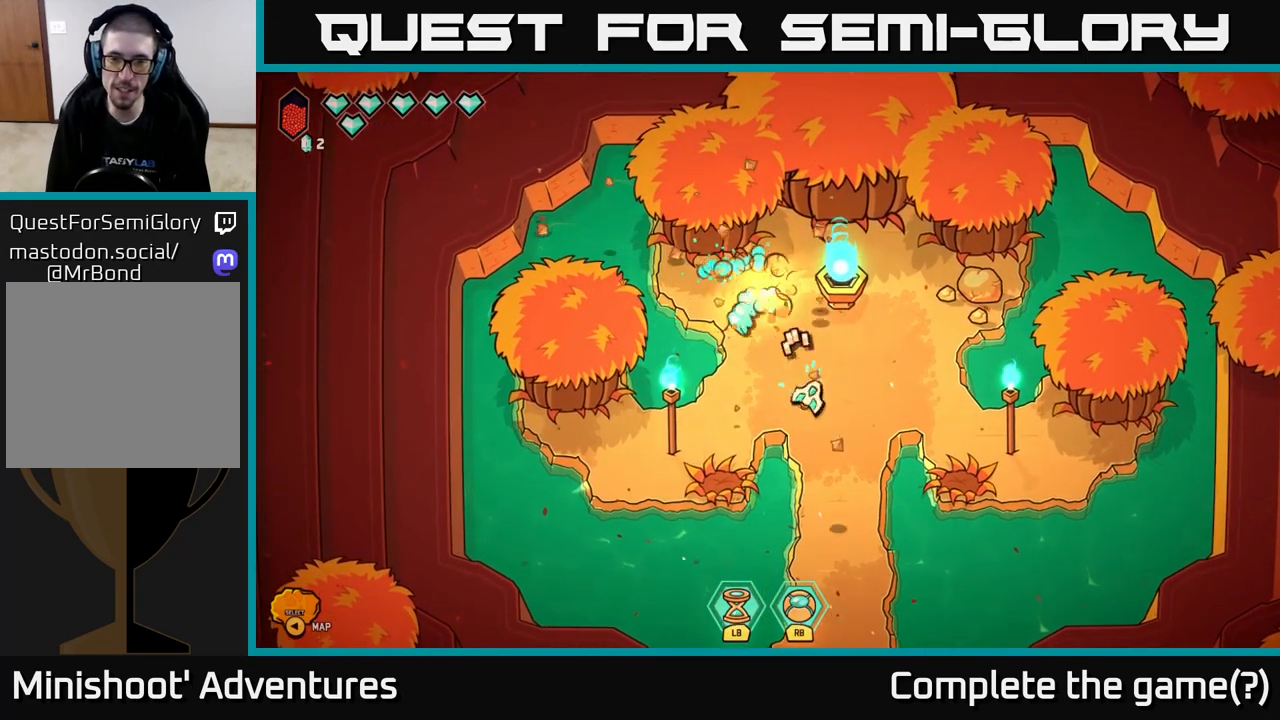
{"buttons": ["R2"], "left_stick": "center", "right_stick": "up-right", "events": [[117, "R2", "down"], [200, "left_stick", "center"]]}
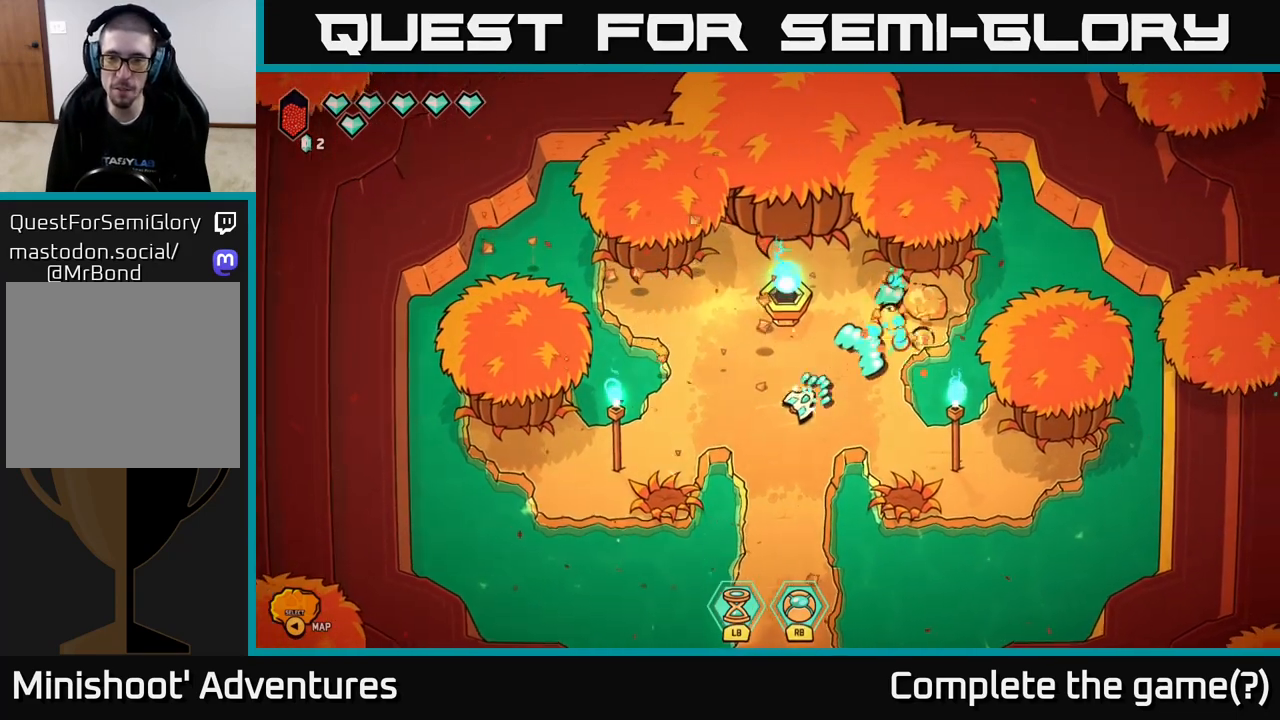
{"buttons": [], "left_stick": "center", "right_stick": "up-right", "events": [[367, "R2", "up"]]}
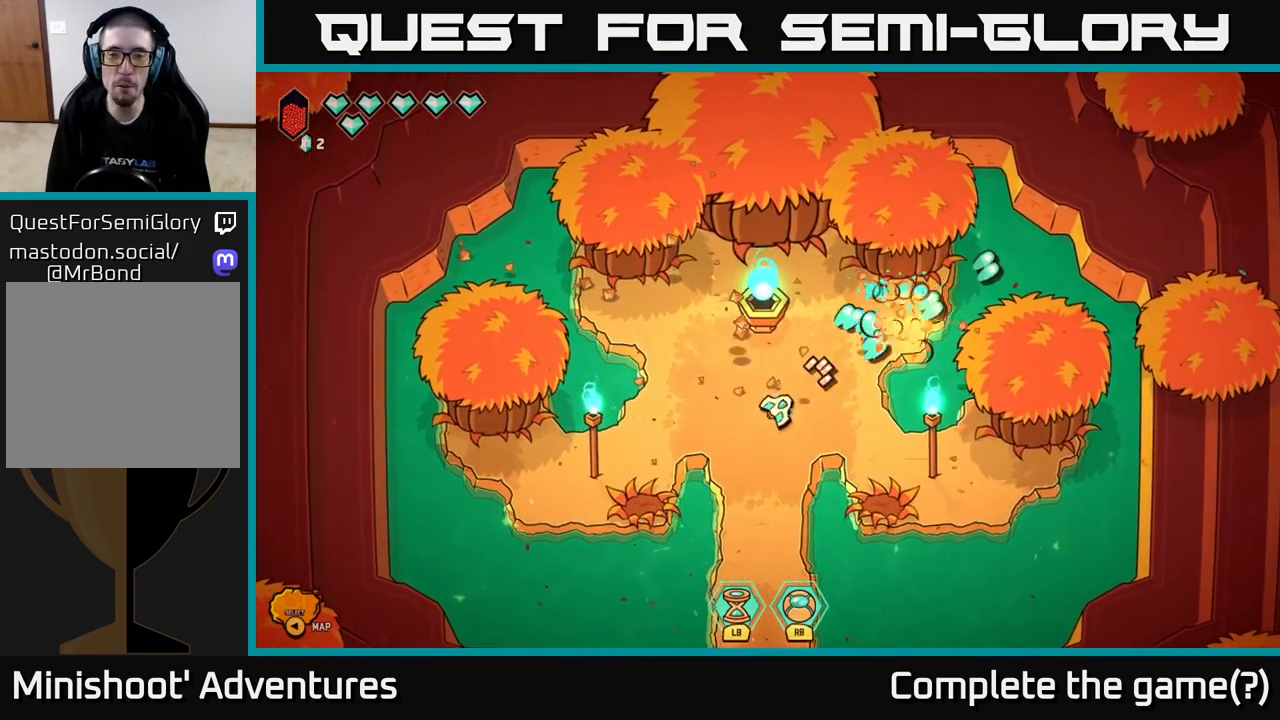
{"buttons": [], "left_stick": "left", "right_stick": "center", "events": [[200, "right_stick", "center"], [333, "left_stick", "left"]]}
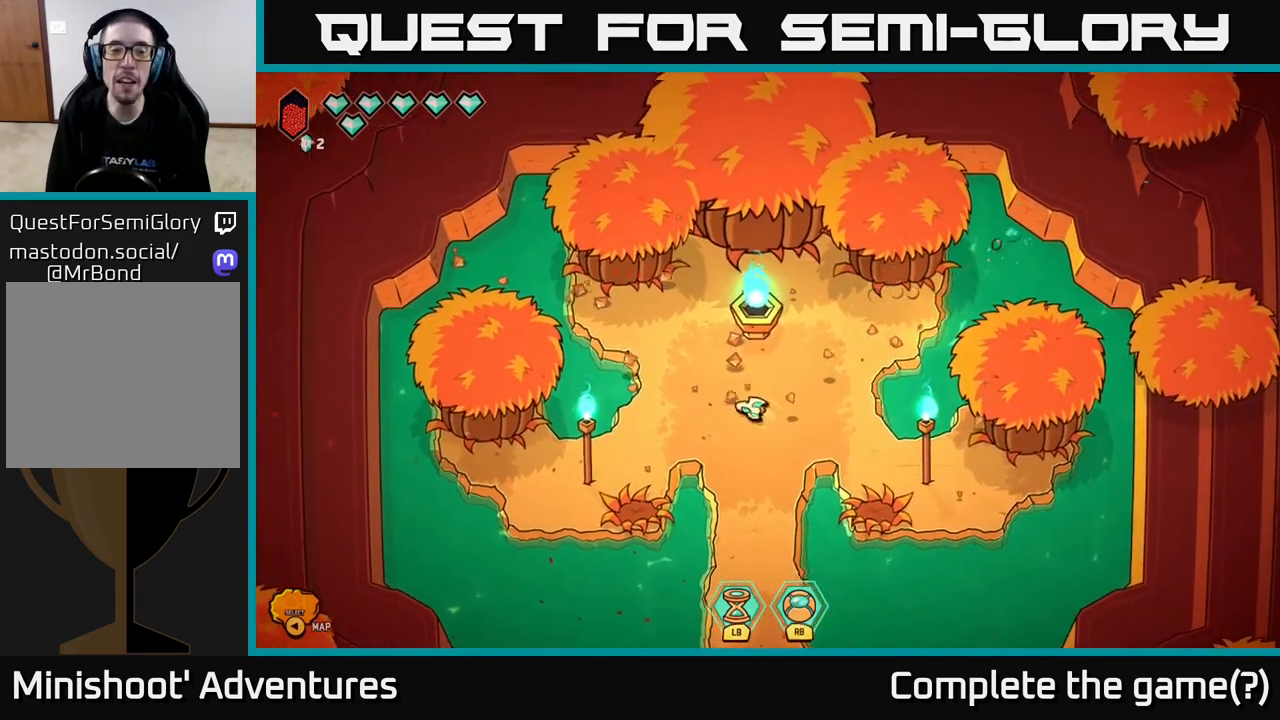
{"buttons": [], "left_stick": "right", "right_stick": "center", "events": [[200, "left_stick", "center"], [417, "left_stick", "right"]]}
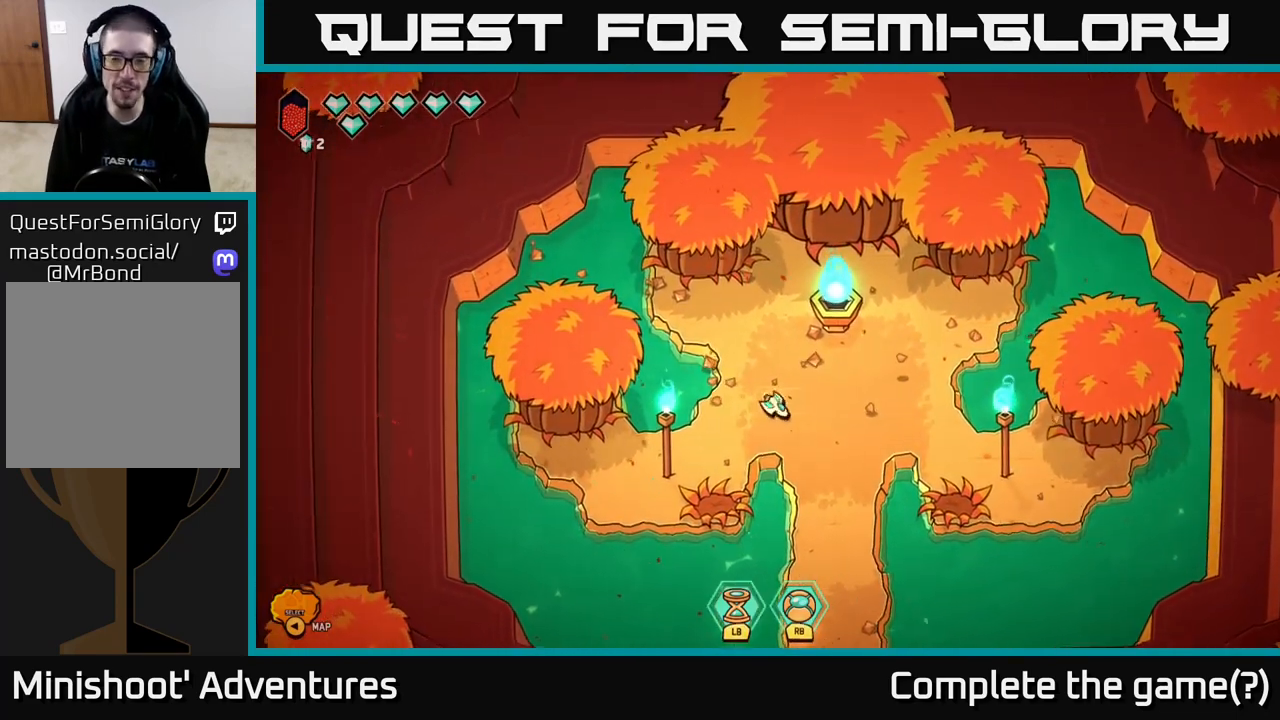
{"buttons": ["L2"], "left_stick": "down", "right_stick": "center", "events": [[150, "left_stick", "down"], [283, "L2", "down"]]}
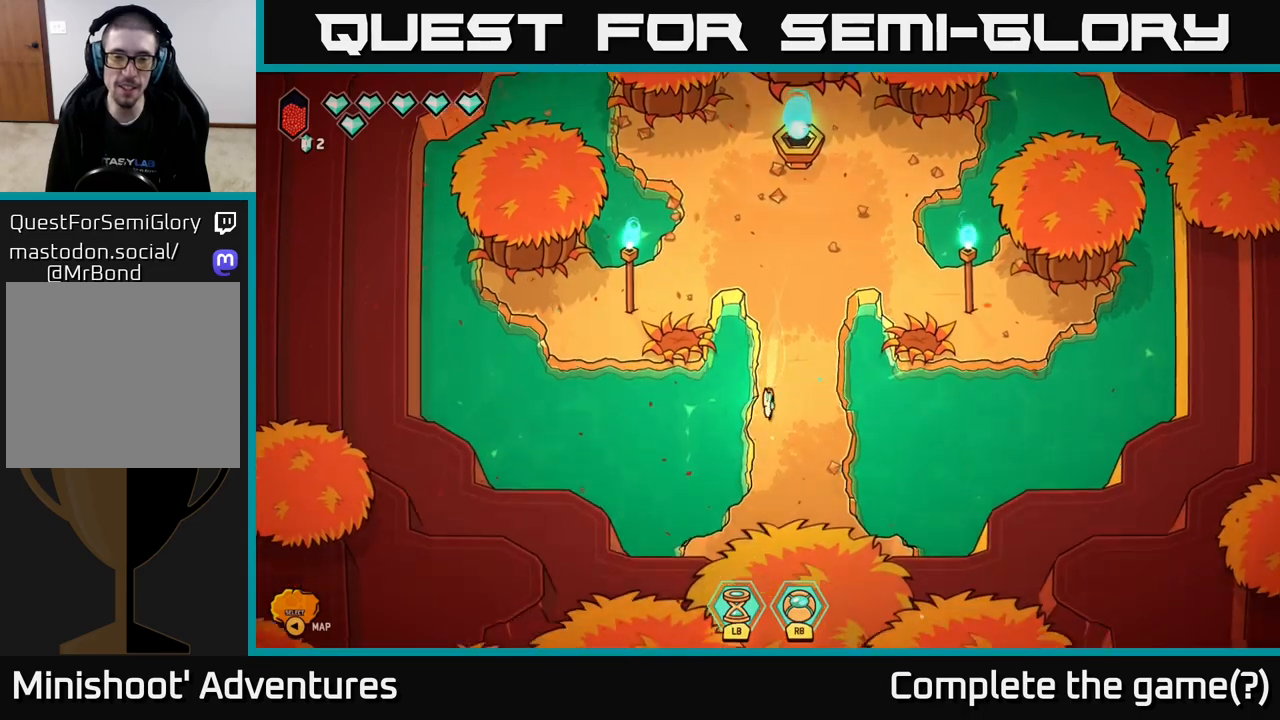
{"buttons": ["L2"], "left_stick": "down", "right_stick": "center", "events": [[133, "left_stick", "down-right"], [300, "left_stick", "down"]]}
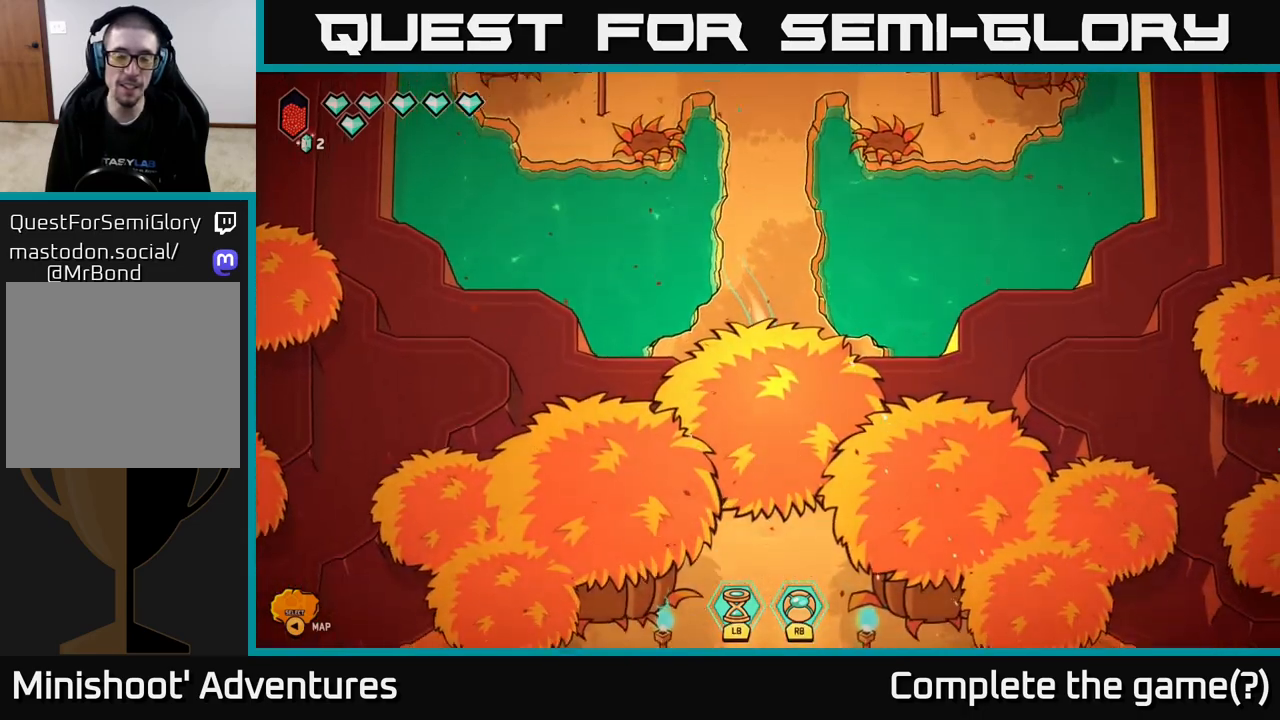
{"buttons": [], "left_stick": "down", "right_stick": "center", "events": [[450, "L2", "up"]]}
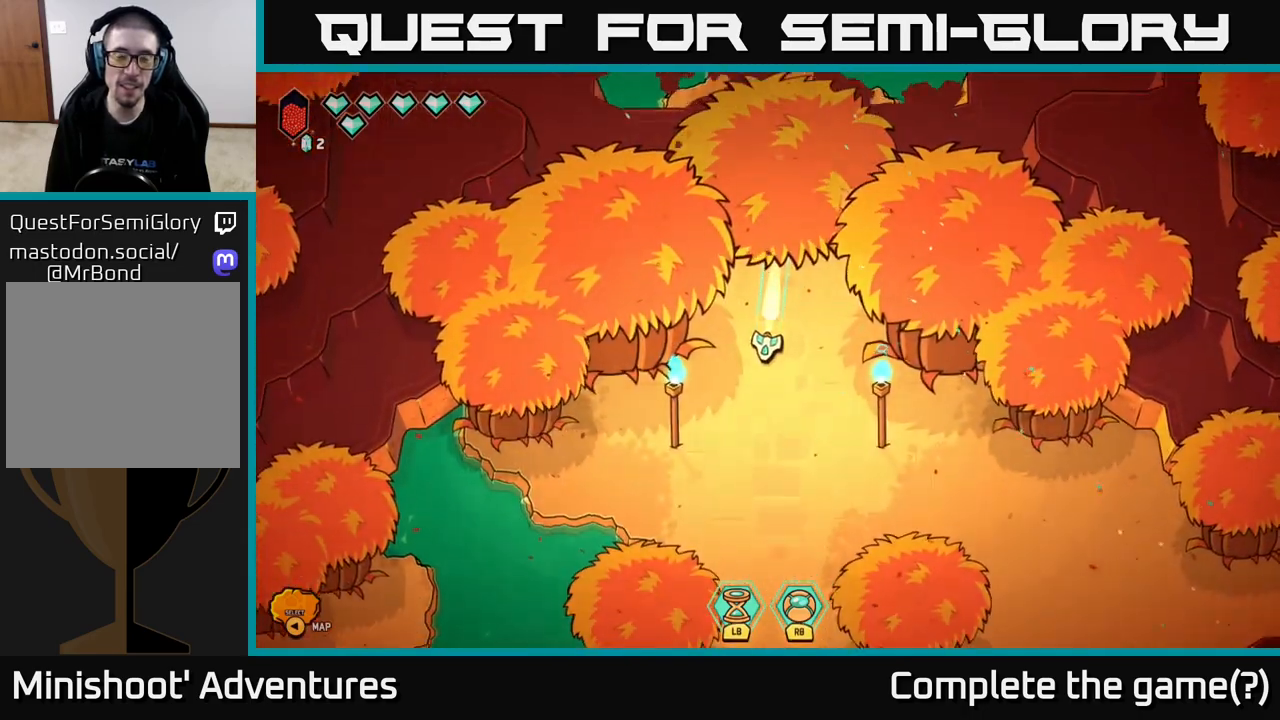
{"buttons": [], "left_stick": "down-left", "right_stick": "center", "events": [[183, "left_stick", "down-left"]]}
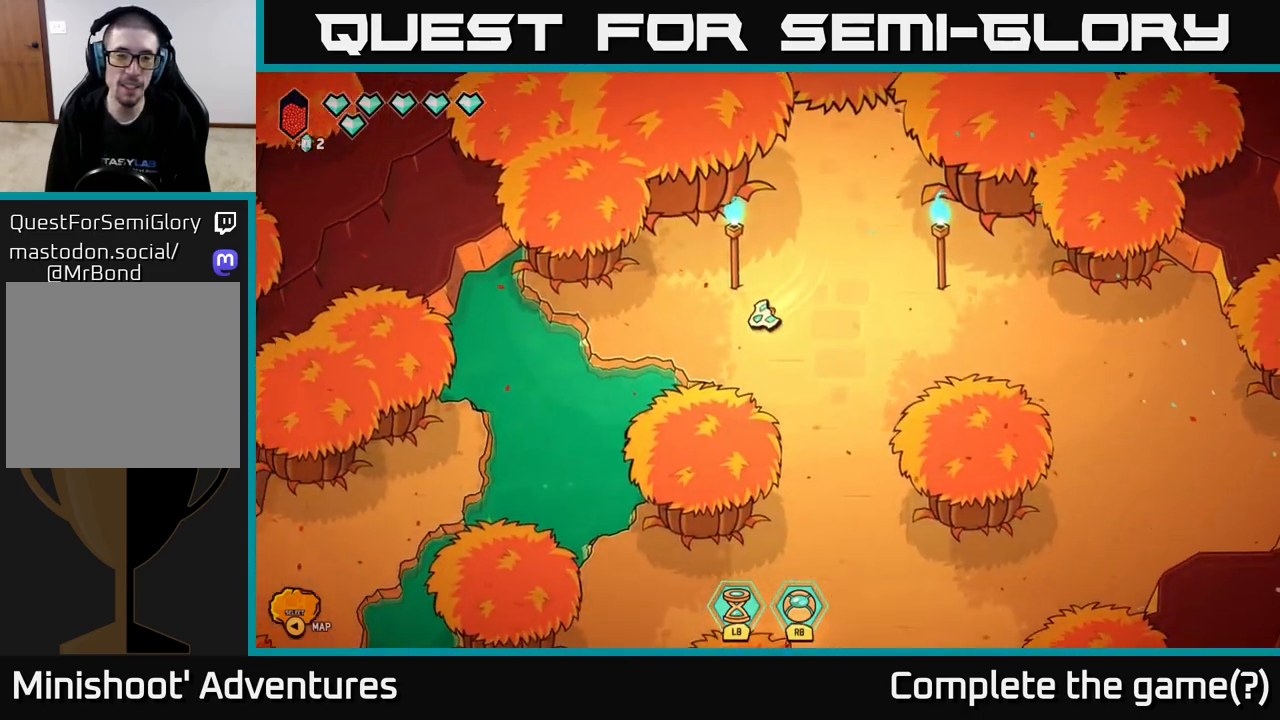
{"buttons": [], "left_stick": "down-left", "right_stick": "center", "events": [[83, "left_stick", "up-left"], [317, "left_stick", "left"], [500, "left_stick", "down-left"]]}
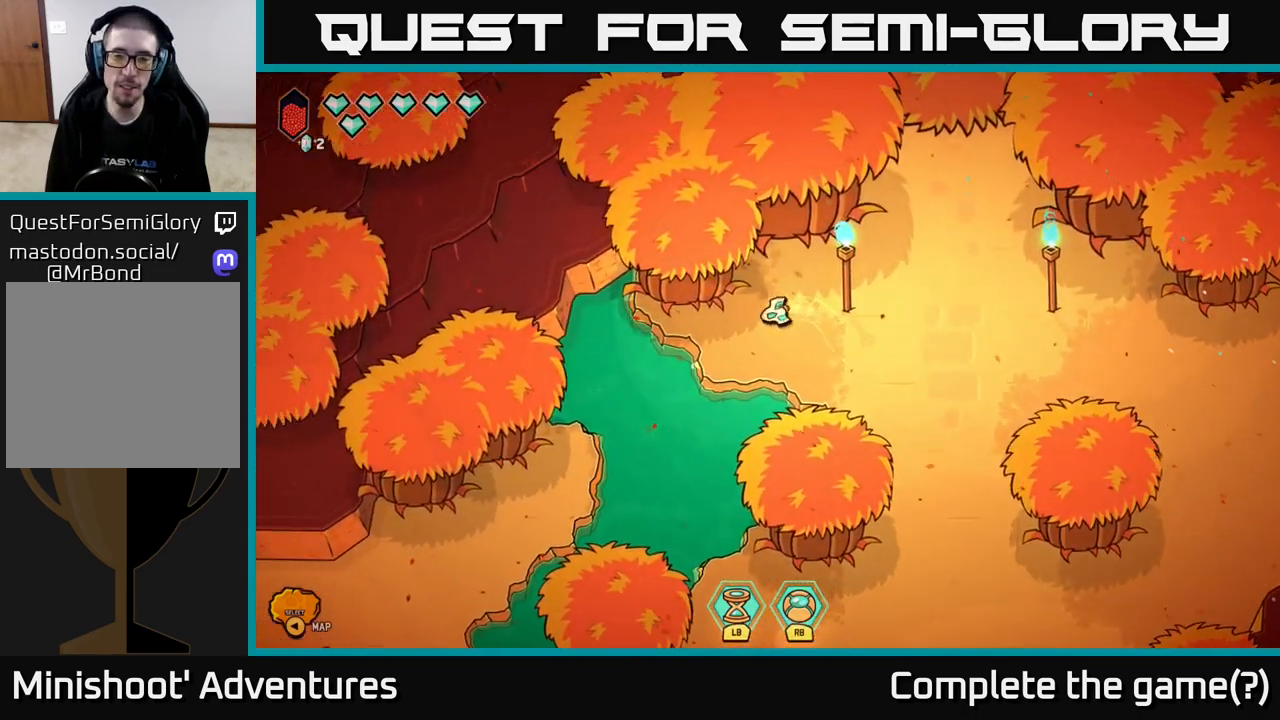
{"buttons": ["L2"], "left_stick": "down-left", "right_stick": "center", "events": [[250, "L2", "down"]]}
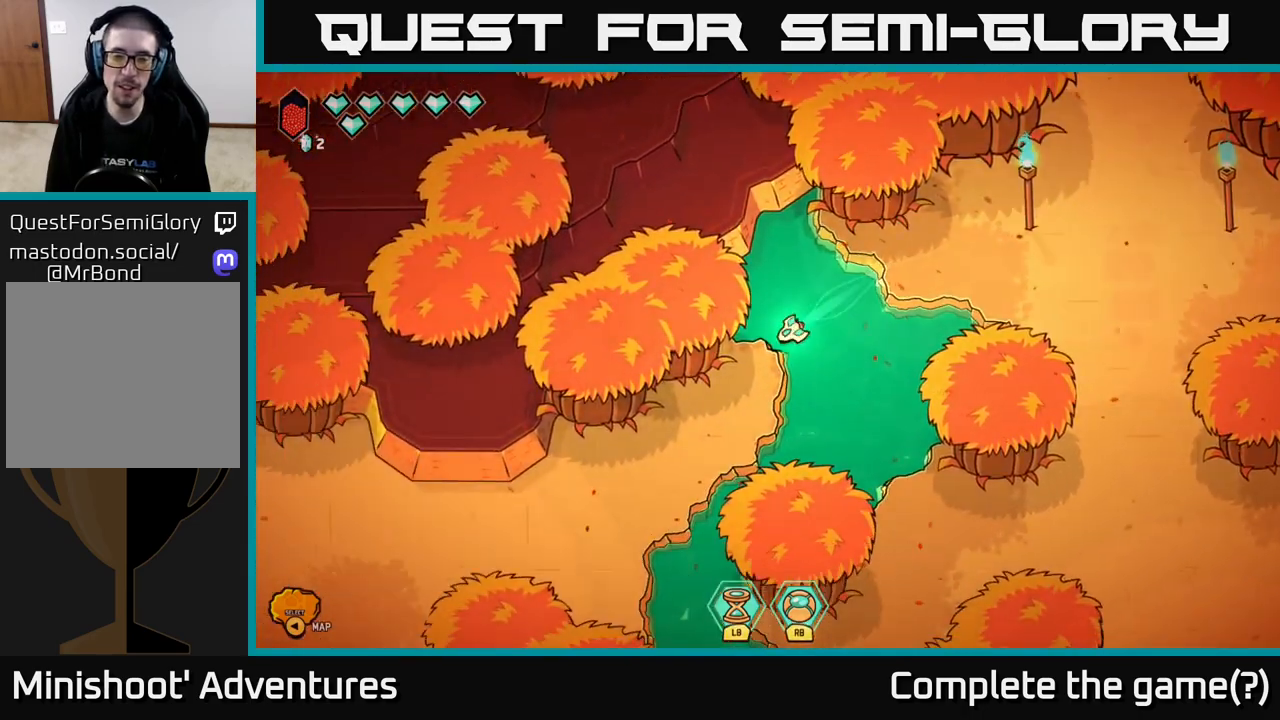
{"buttons": ["L2"], "left_stick": "down-left", "right_stick": "center", "events": []}
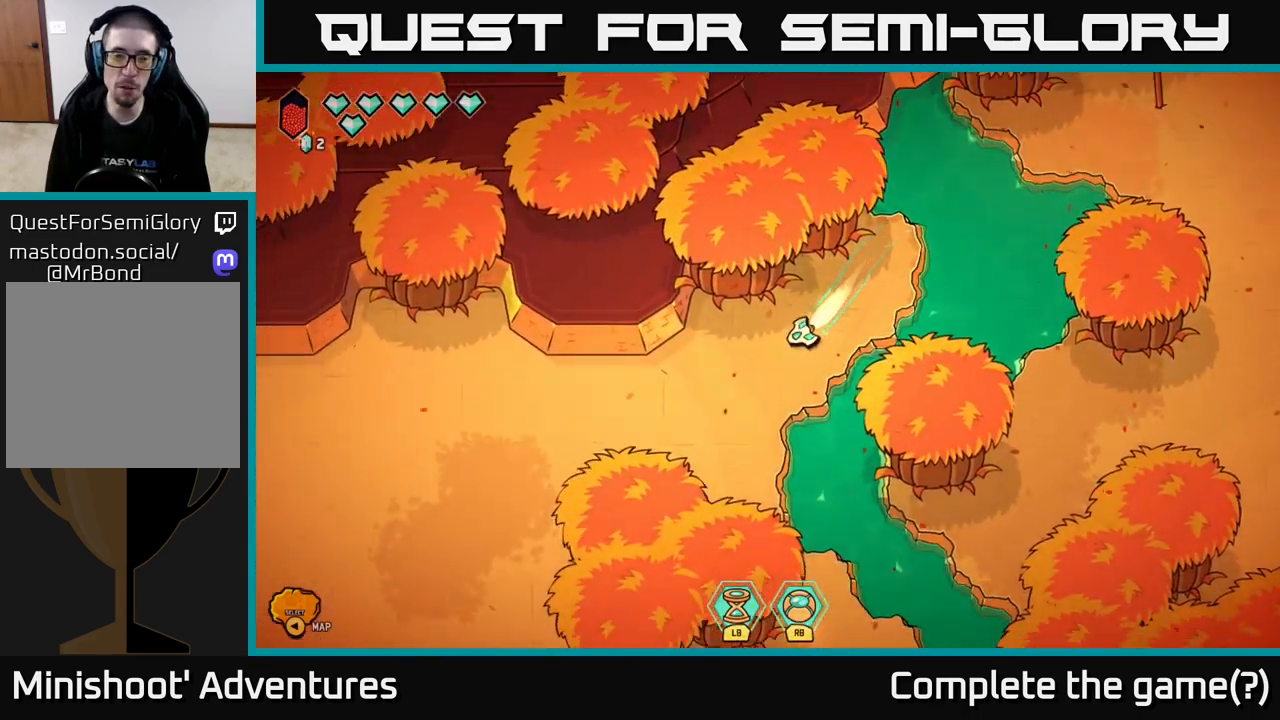
{"buttons": [], "left_stick": "left", "right_stick": "up-left", "events": [[283, "L2", "up"], [367, "left_stick", "left"], [383, "right_stick", "up-left"]]}
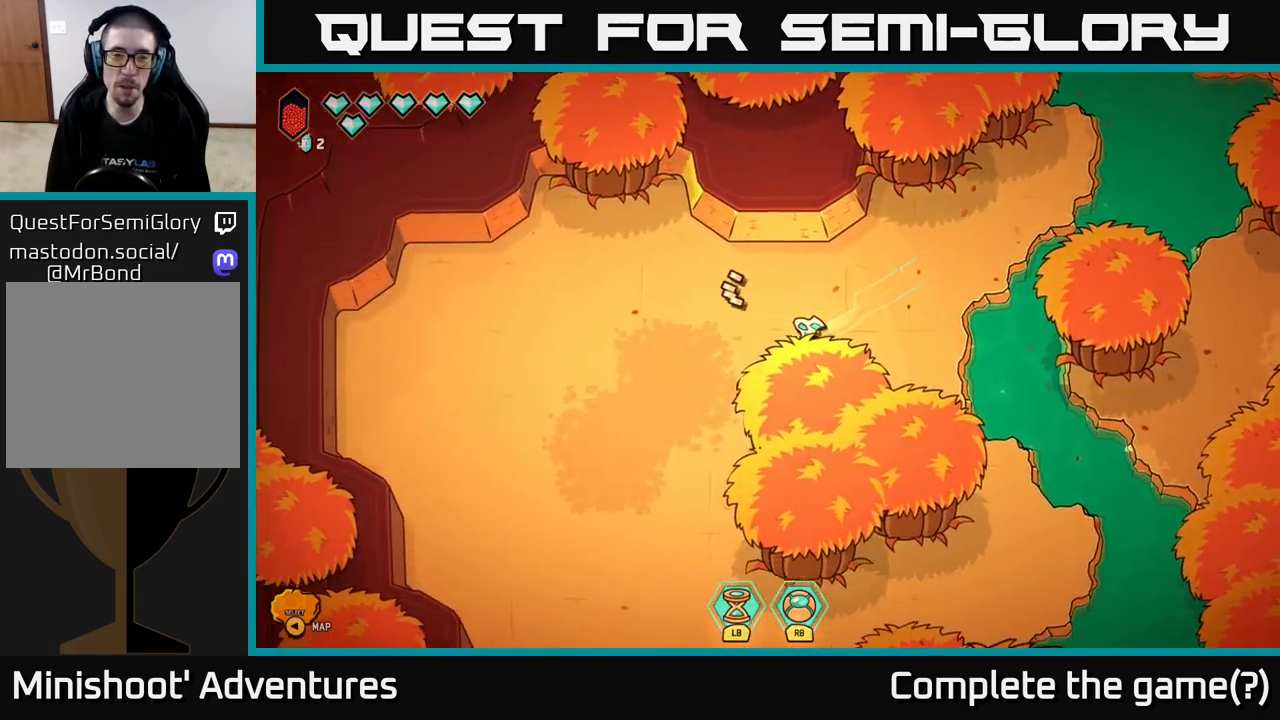
{"buttons": [], "left_stick": "up-left", "right_stick": "up-left", "events": [[400, "left_stick", "up-left"]]}
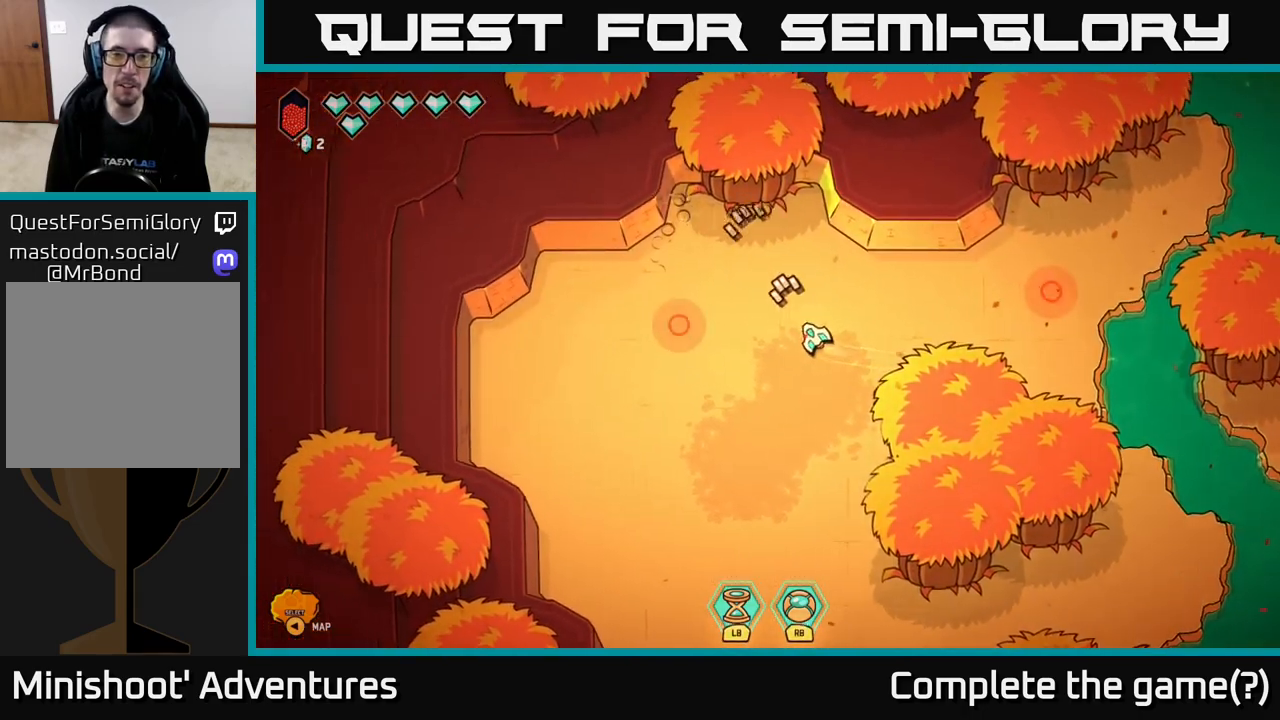
{"buttons": [], "left_stick": "up", "right_stick": "up", "events": [[133, "left_stick", "up"], [150, "right_stick", "up"]]}
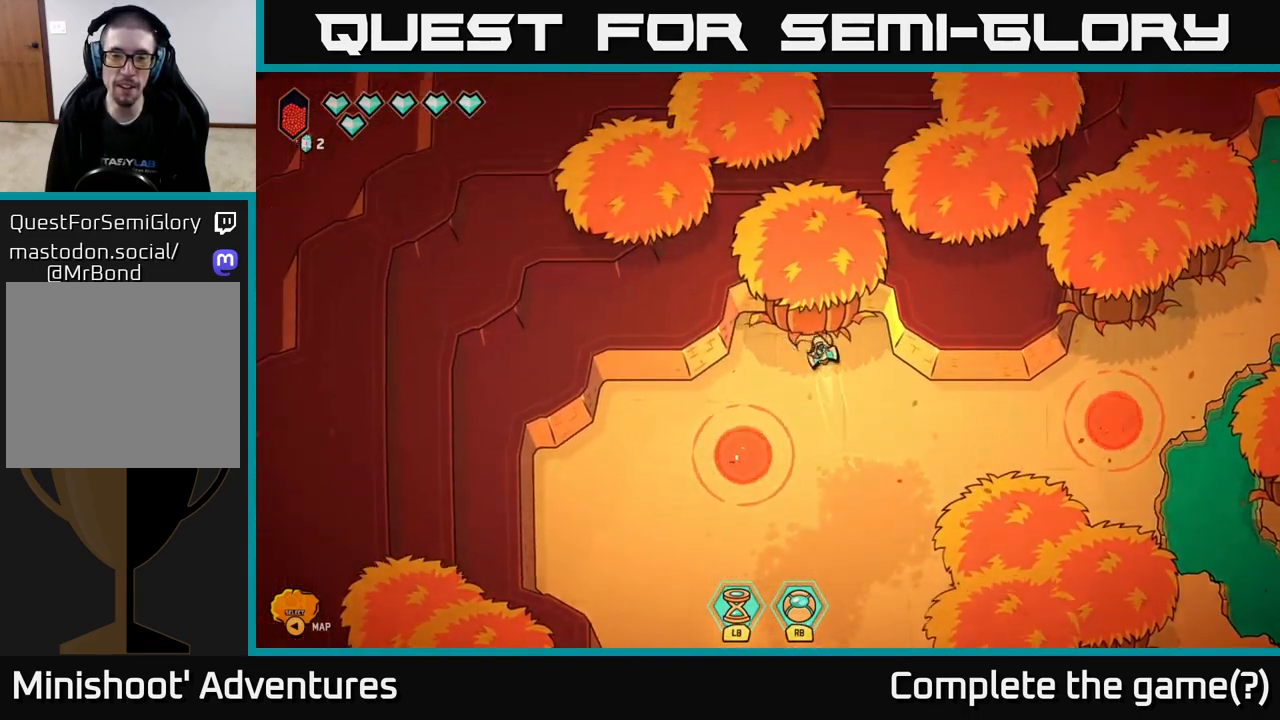
{"buttons": [], "left_stick": "down", "right_stick": "down-left", "events": [[33, "left_stick", "up-left"], [50, "right_stick", "center"], [167, "right_stick", "down-left"], [217, "left_stick", "down-right"], [500, "left_stick", "down"]]}
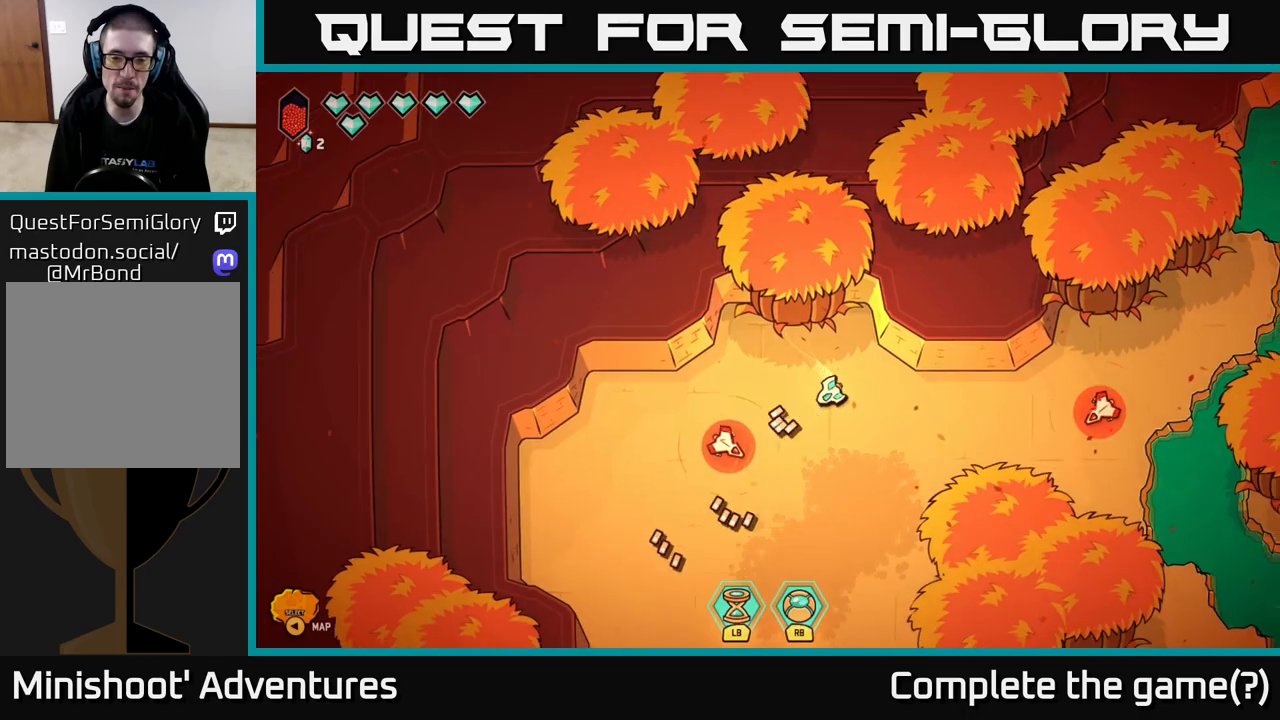
{"buttons": [], "left_stick": "center", "right_stick": "up-left", "events": [[67, "right_stick", "left"], [317, "right_stick", "up-left"], [400, "left_stick", "center"]]}
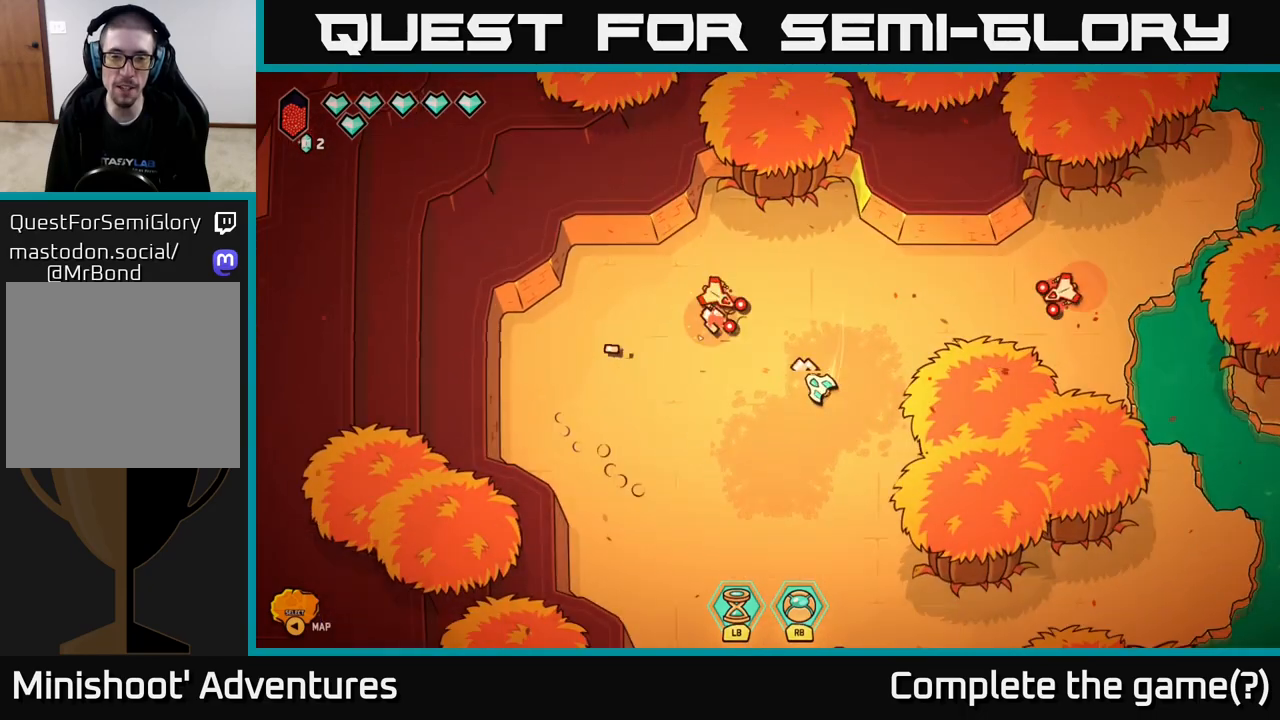
{"buttons": [], "left_stick": "left", "right_stick": "up", "events": [[83, "left_stick", "down"], [250, "right_stick", "up"], [267, "left_stick", "down-left"], [500, "left_stick", "left"]]}
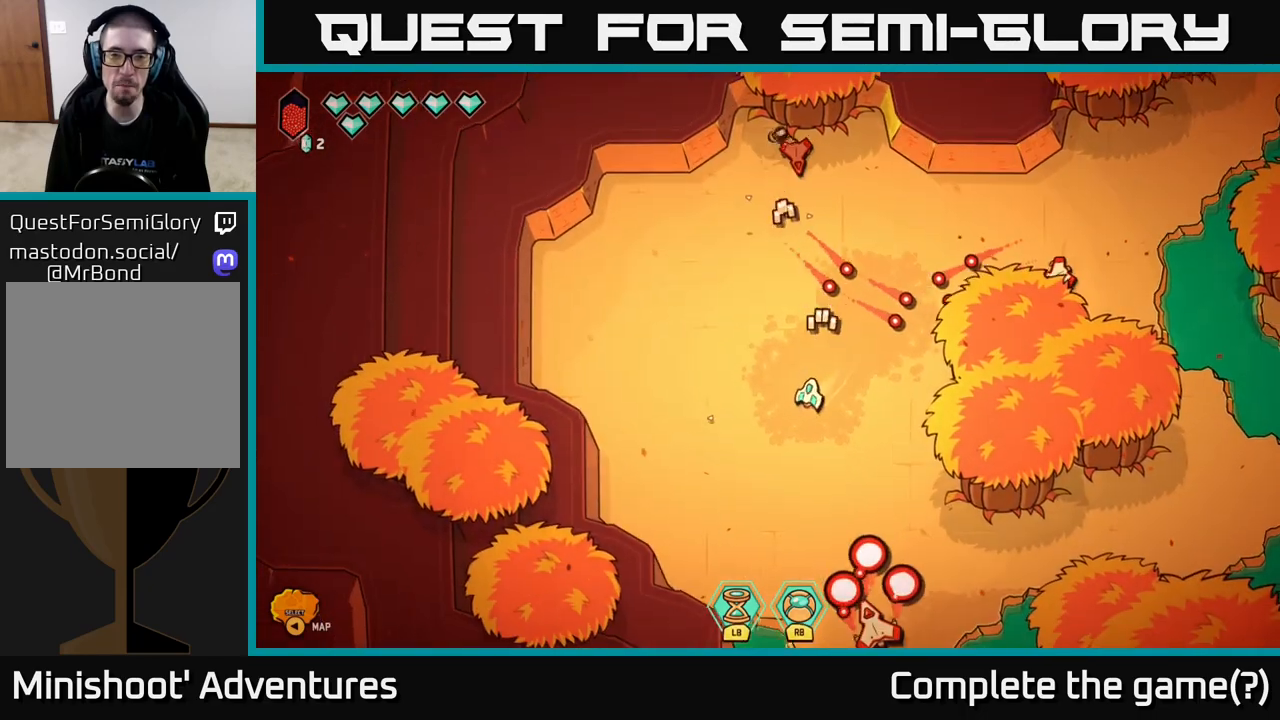
{"buttons": [], "left_stick": "up-left", "right_stick": "right", "events": [[17, "right_stick", "up-right"], [167, "left_stick", "up-left"], [200, "right_stick", "right"], [300, "left_stick", "up"], [450, "left_stick", "up-left"]]}
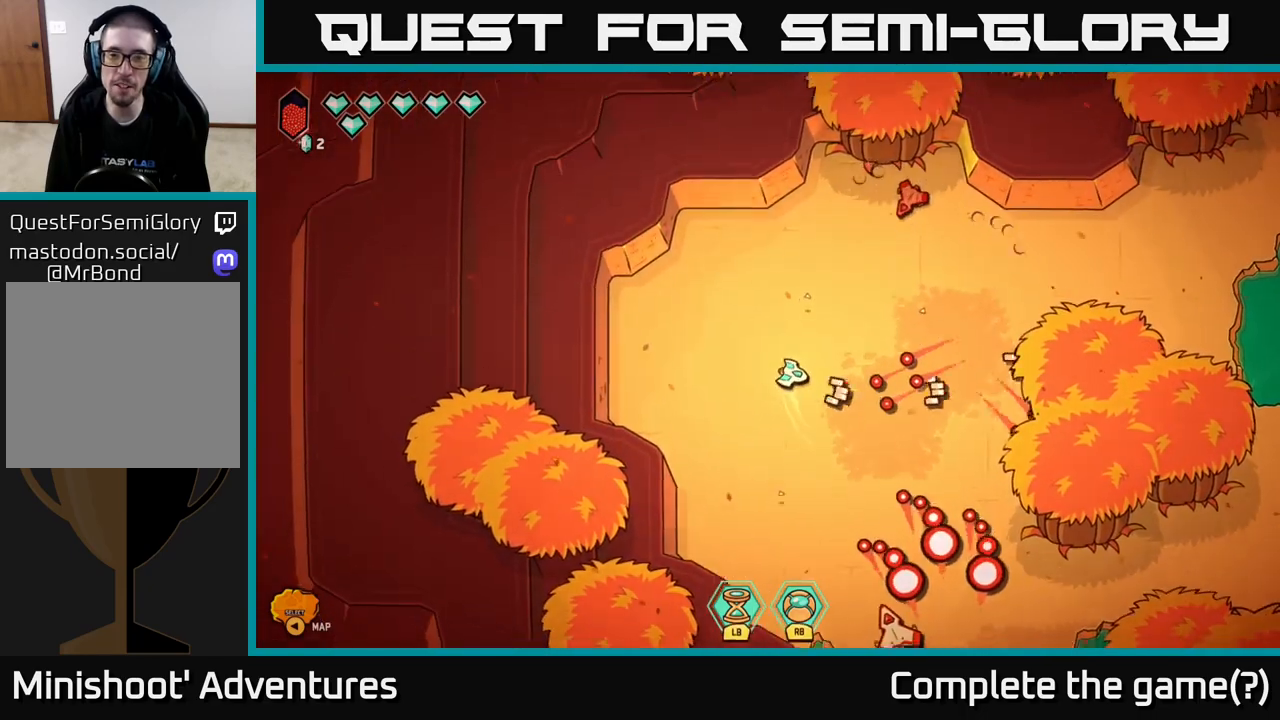
{"buttons": [], "left_stick": "center", "right_stick": "right", "events": [[150, "left_stick", "up"], [167, "right_stick", "up-right"], [350, "left_stick", "center"], [350, "right_stick", "right"]]}
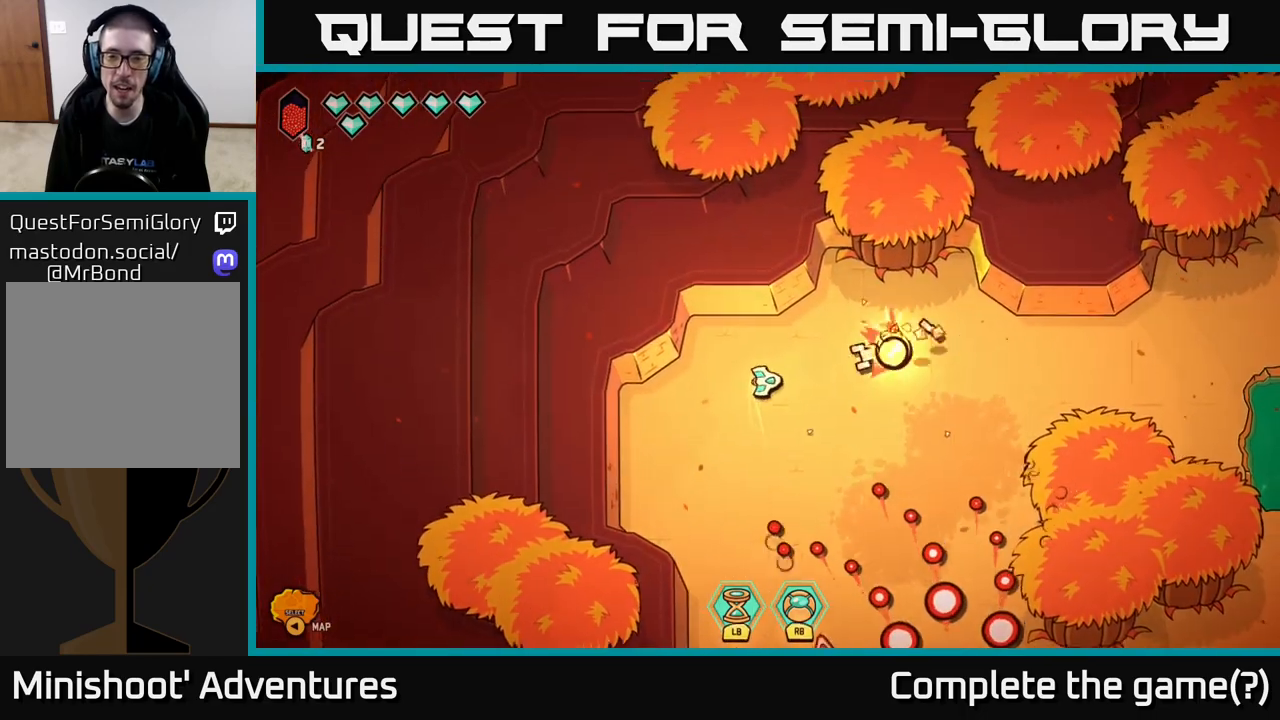
{"buttons": [], "left_stick": "down-left", "right_stick": "down-right", "events": [[83, "left_stick", "up-left"], [217, "right_stick", "down-right"], [283, "left_stick", "down-left"]]}
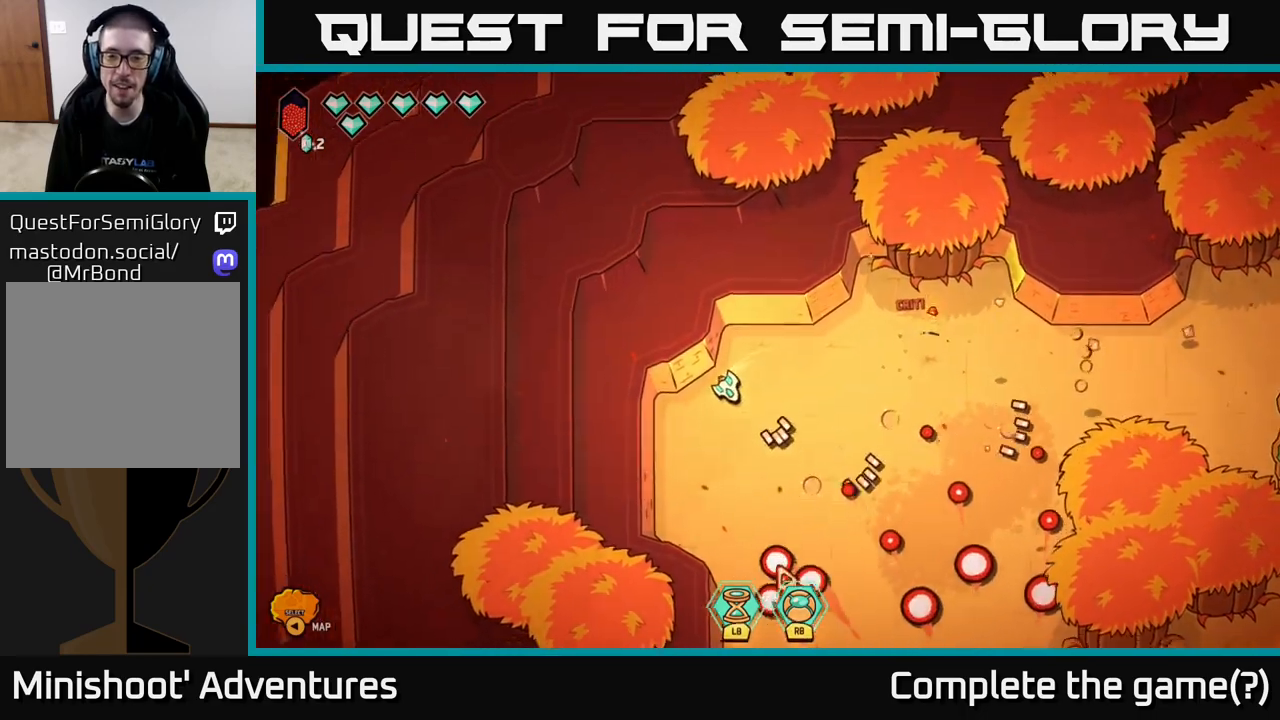
{"buttons": [], "left_stick": "up-right", "right_stick": "down-right", "events": [[67, "left_stick", "down"], [267, "left_stick", "up-right"]]}